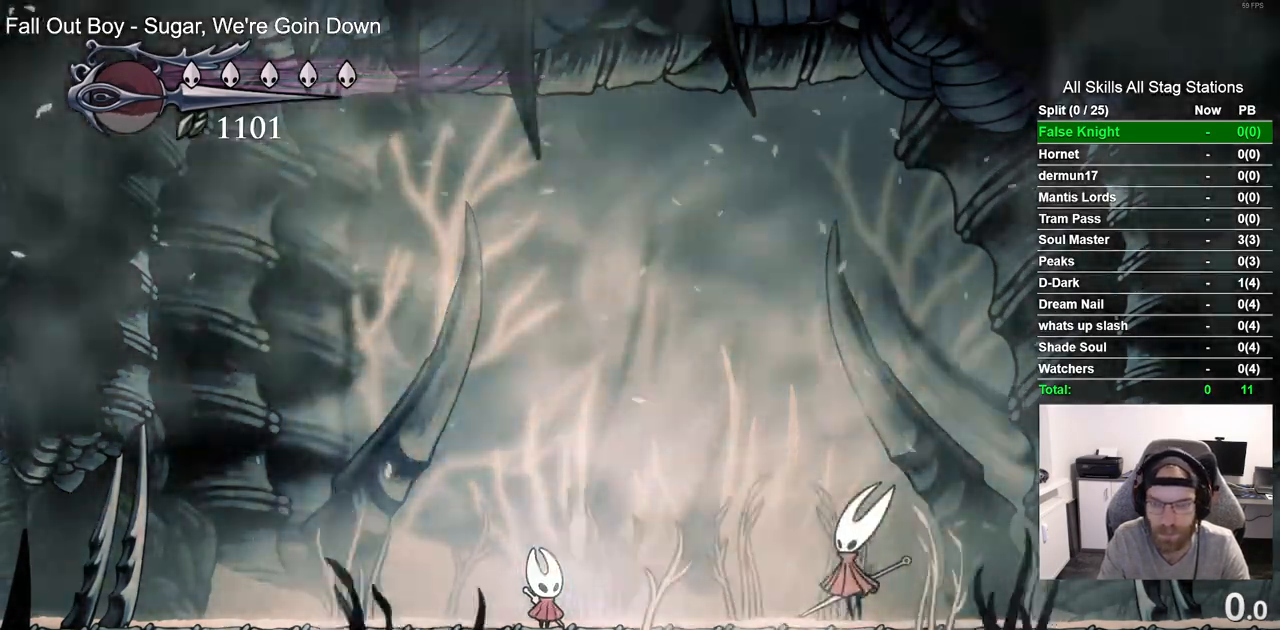
Gameplay with a controller (PlayStation layout); each line is a JSON object with the inputs held at the frame after it (dt_ms = milliseconds from this image to that frame). "events" lists button and stick changes between this image and that frame as [ms after this image, input, new state], when the widget could be followed in between. Not read: R1.
{"dt_ms": 500, "buttons": ["CROSS"], "left_stick": "center", "right_stick": "center", "events": [[33, "CROSS", "down"], [133, "CROSS", "up"], [233, "CROSS", "down"], [350, "CROSS", "up"], [433, "CROSS", "down"]]}
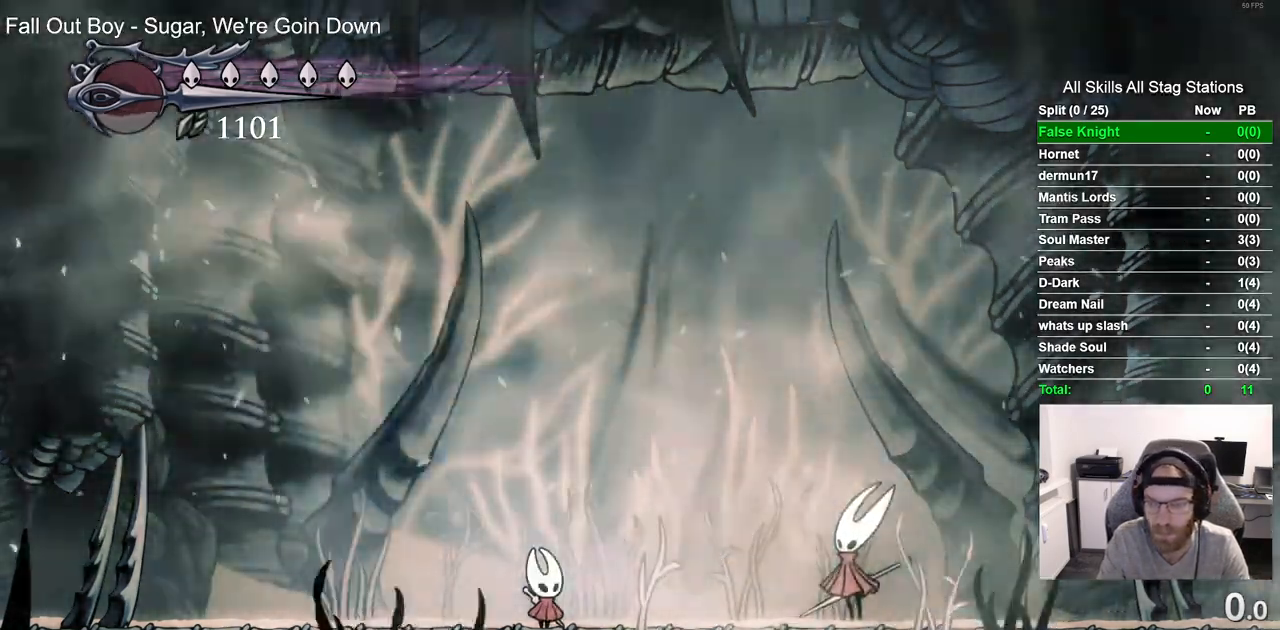
{"dt_ms": 500, "buttons": [], "left_stick": "center", "right_stick": "center", "events": [[50, "CROSS", "up"], [150, "CROSS", "down"], [250, "CROSS", "up"], [350, "CROSS", "down"], [467, "CROSS", "up"]]}
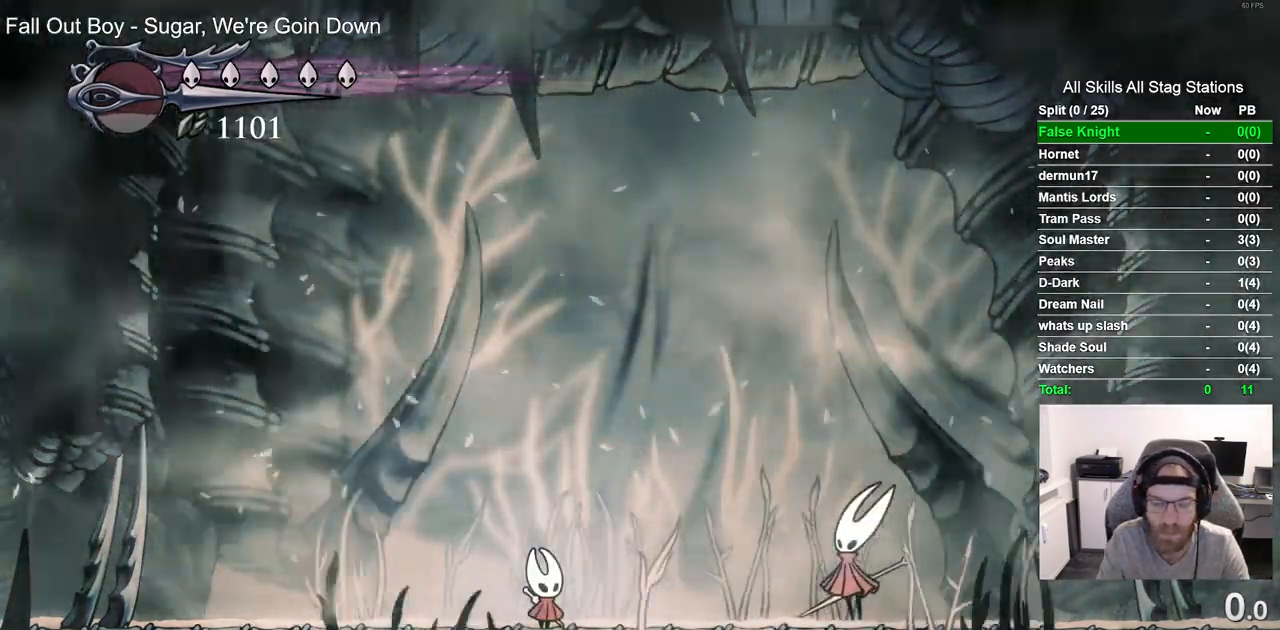
{"dt_ms": 500, "buttons": ["CROSS"], "left_stick": "center", "right_stick": "center", "events": [[67, "CROSS", "down"], [183, "CROSS", "up"], [267, "CROSS", "down"], [400, "CROSS", "up"], [500, "CROSS", "down"]]}
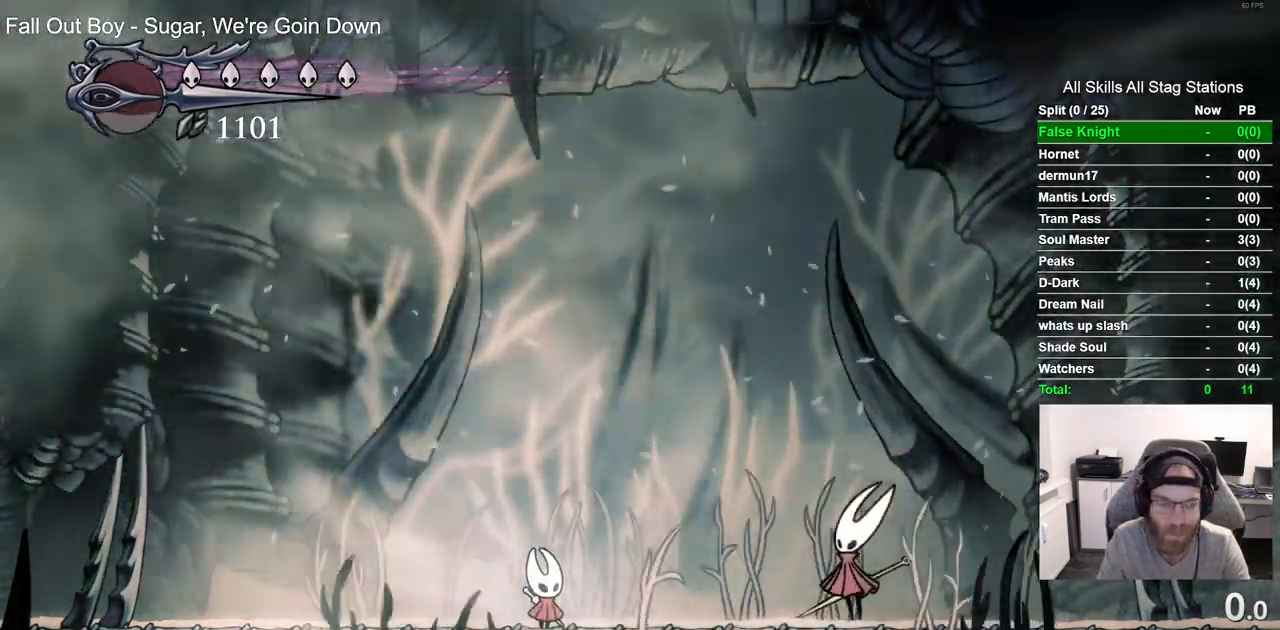
{"dt_ms": 500, "buttons": ["CROSS"], "left_stick": "center", "right_stick": "center", "events": [[117, "CROSS", "up"], [217, "CROSS", "down"], [350, "CROSS", "up"], [450, "CROSS", "down"]]}
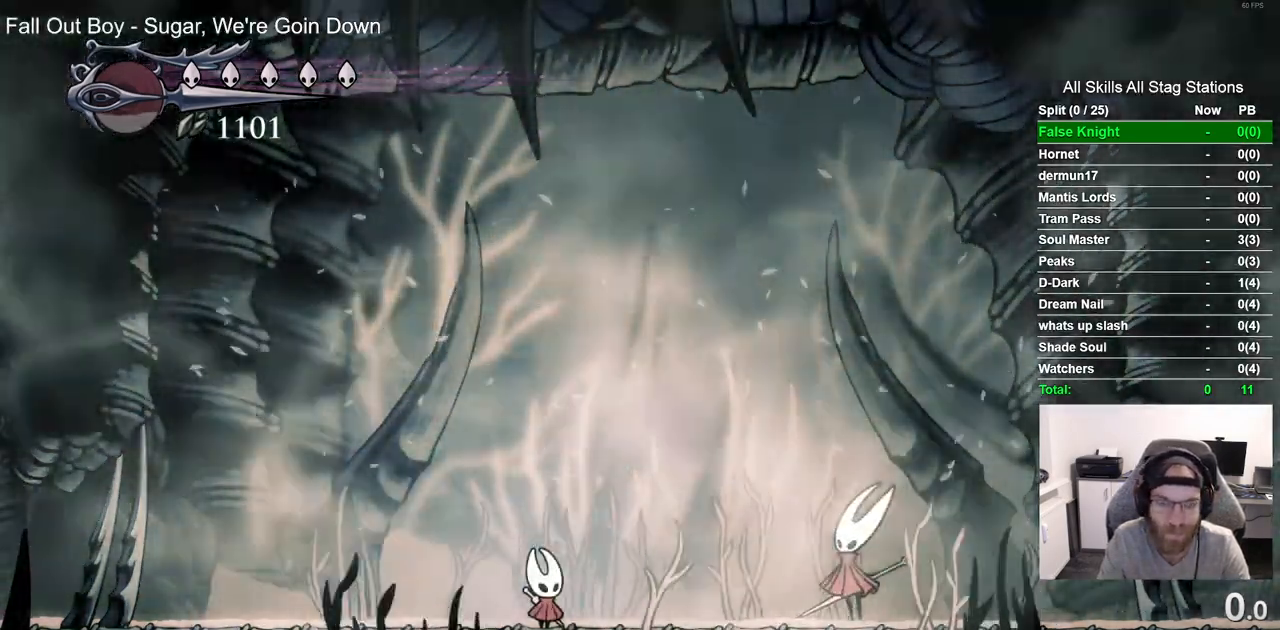
{"dt_ms": 500, "buttons": [], "left_stick": "center", "right_stick": "center", "events": [[67, "CROSS", "up"], [183, "CROSS", "down"], [267, "left_stick", "up"], [283, "CROSS", "up"], [383, "CROSS", "down"], [383, "left_stick", "center"], [500, "CROSS", "up"]]}
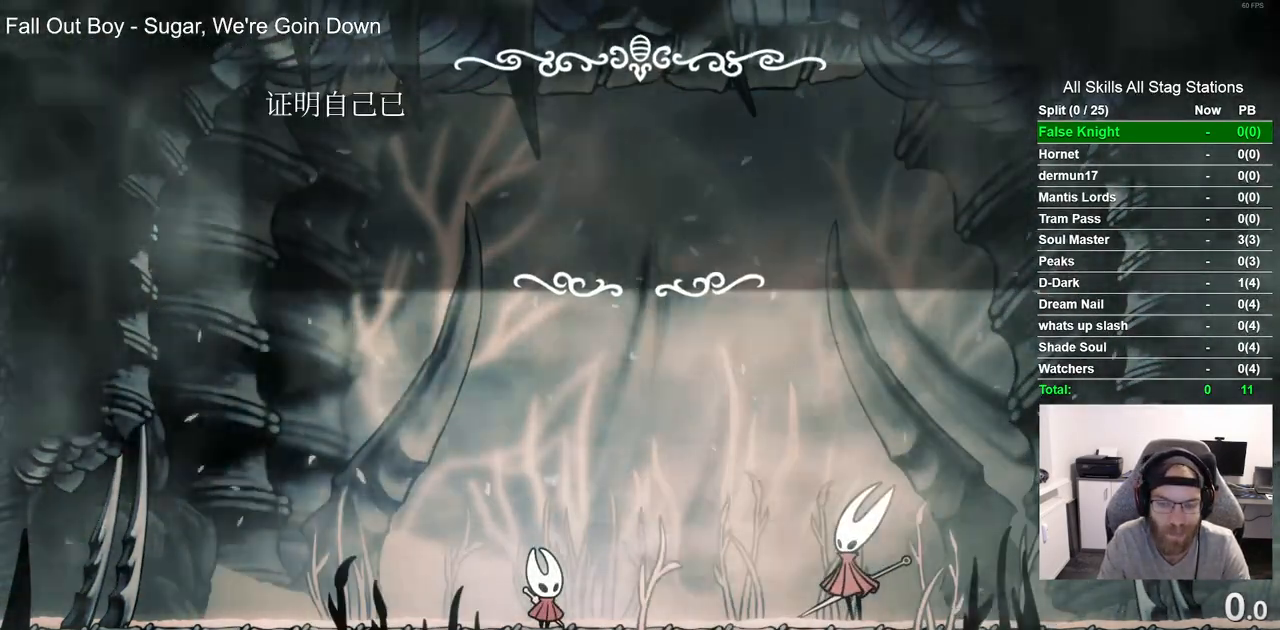
{"dt_ms": 500, "buttons": ["CROSS"], "left_stick": "center", "right_stick": "center", "events": [[100, "CROSS", "down"], [200, "CROSS", "up"], [317, "CROSS", "down"], [417, "CROSS", "up"], [500, "CROSS", "down"]]}
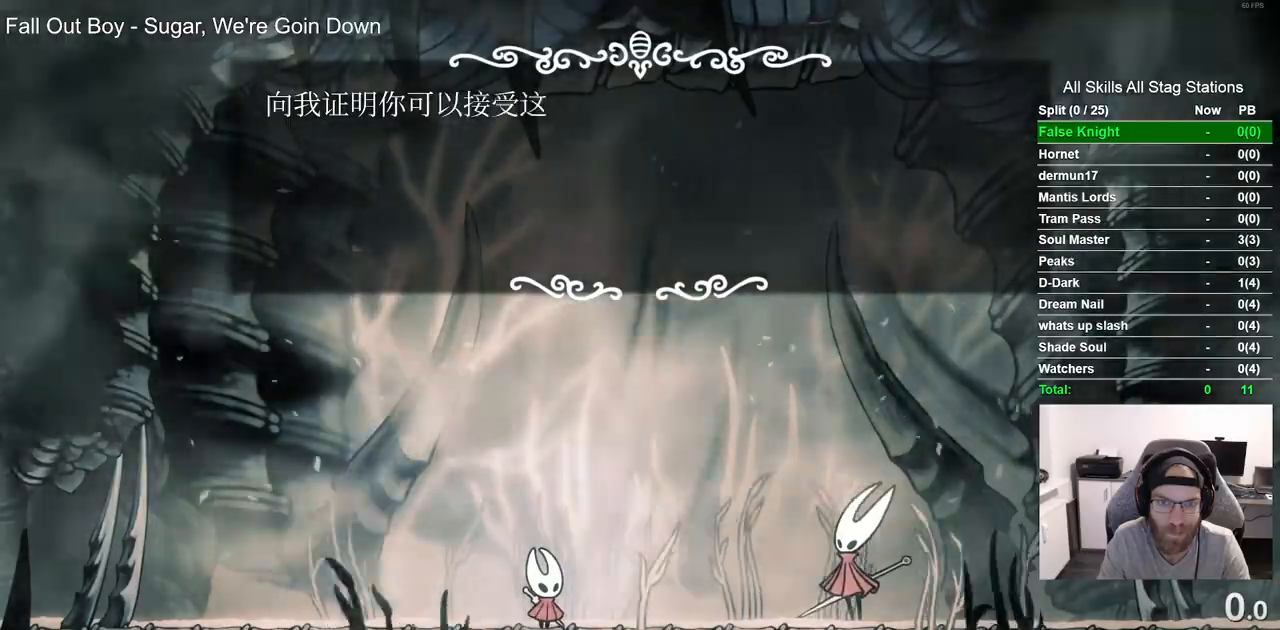
{"dt_ms": 1000, "buttons": [], "left_stick": "center", "right_stick": "center"}
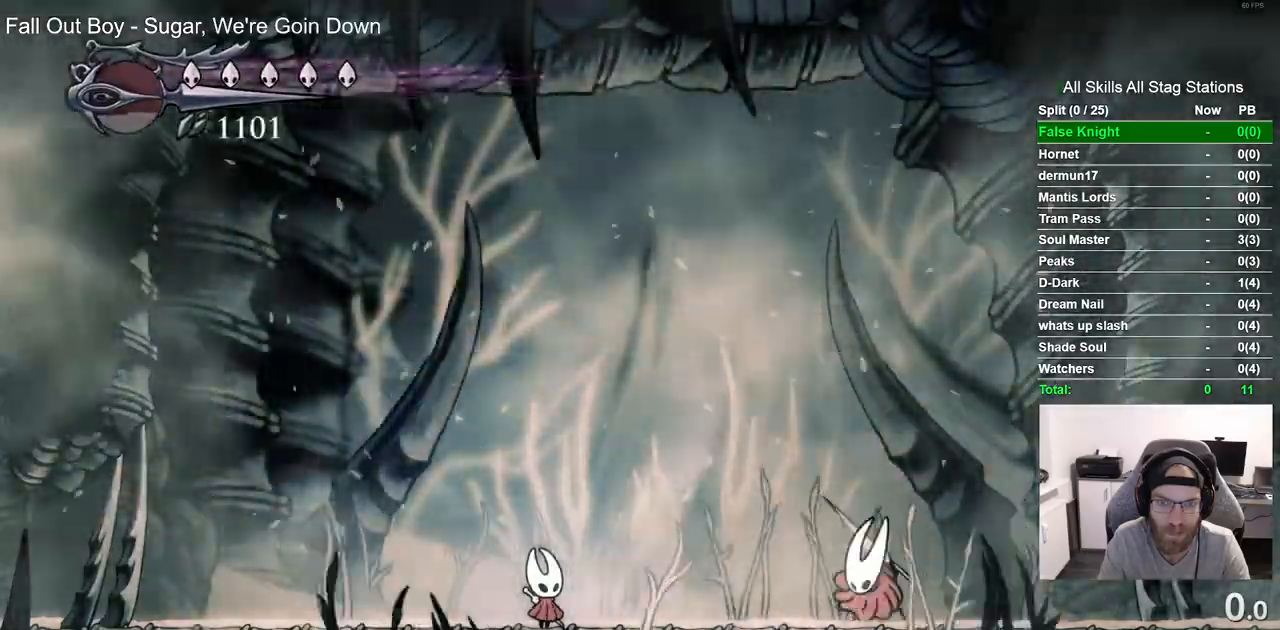
{"dt_ms": 1000, "buttons": [], "left_stick": "center", "right_stick": "center"}